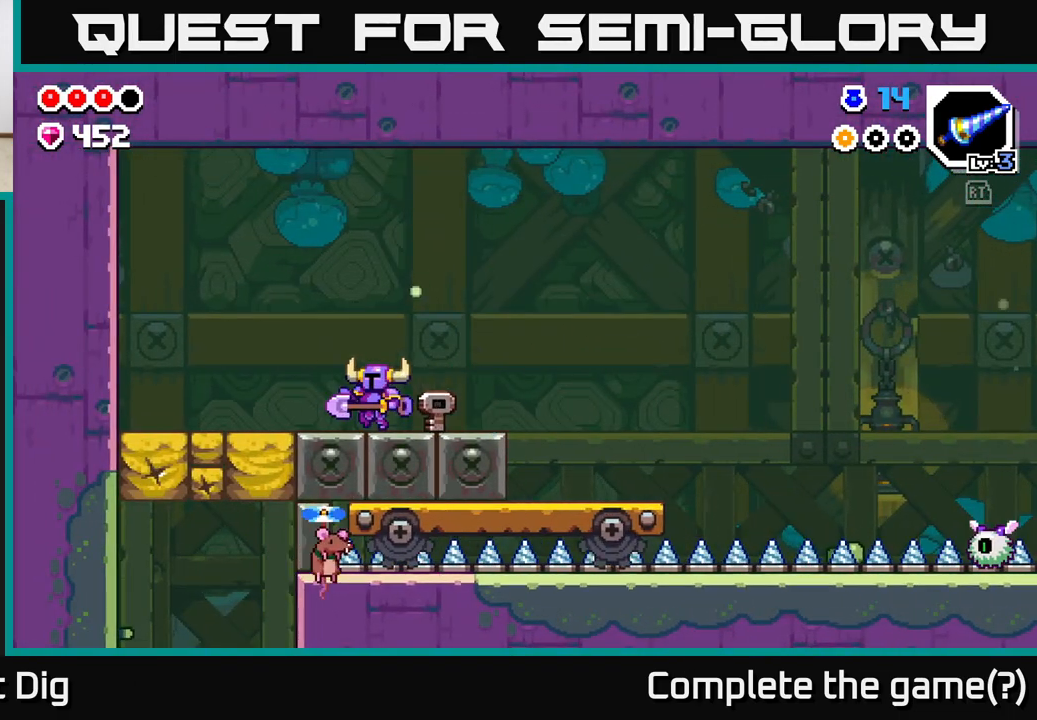
Gameplay with a controller (Xbox layout); each line is a JSON object with the inputs held at the frame after it. "events" lists button and stick changes between this image and that frame as [ms after this image, input, new state], when the widget could be followed in between.
{"buttons": [], "left_stick": "left", "right_stick": "center", "events": []}
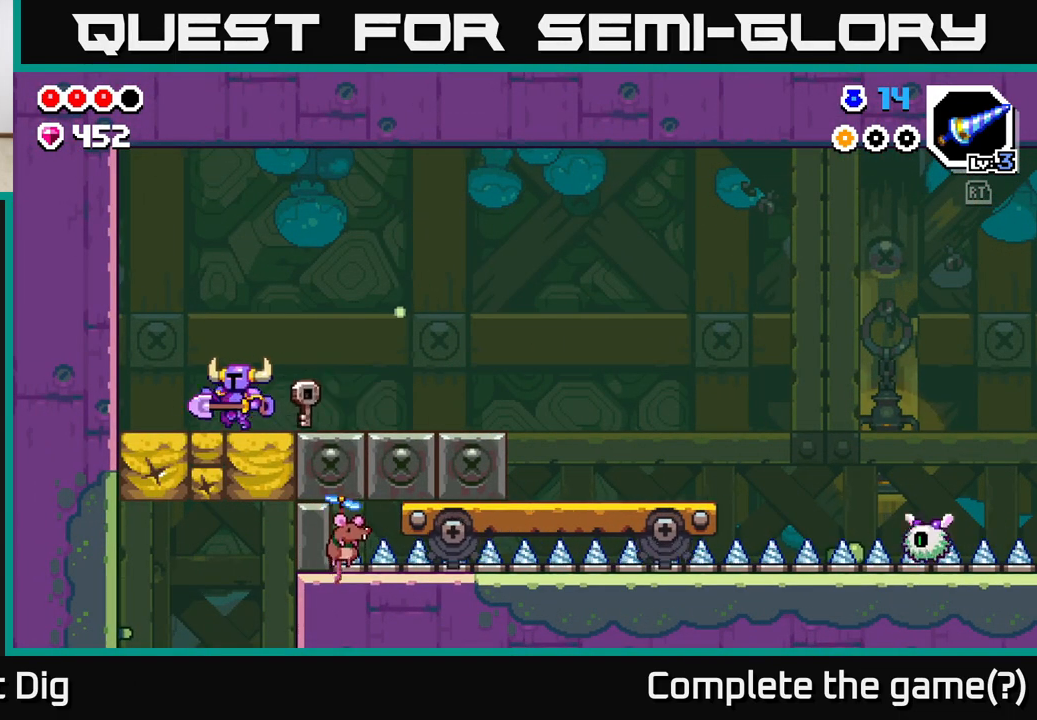
{"buttons": [], "left_stick": "down-left", "right_stick": "center", "events": [[133, "left_stick", "down"], [150, "X", "down"], [250, "X", "up"], [467, "left_stick", "down-left"]]}
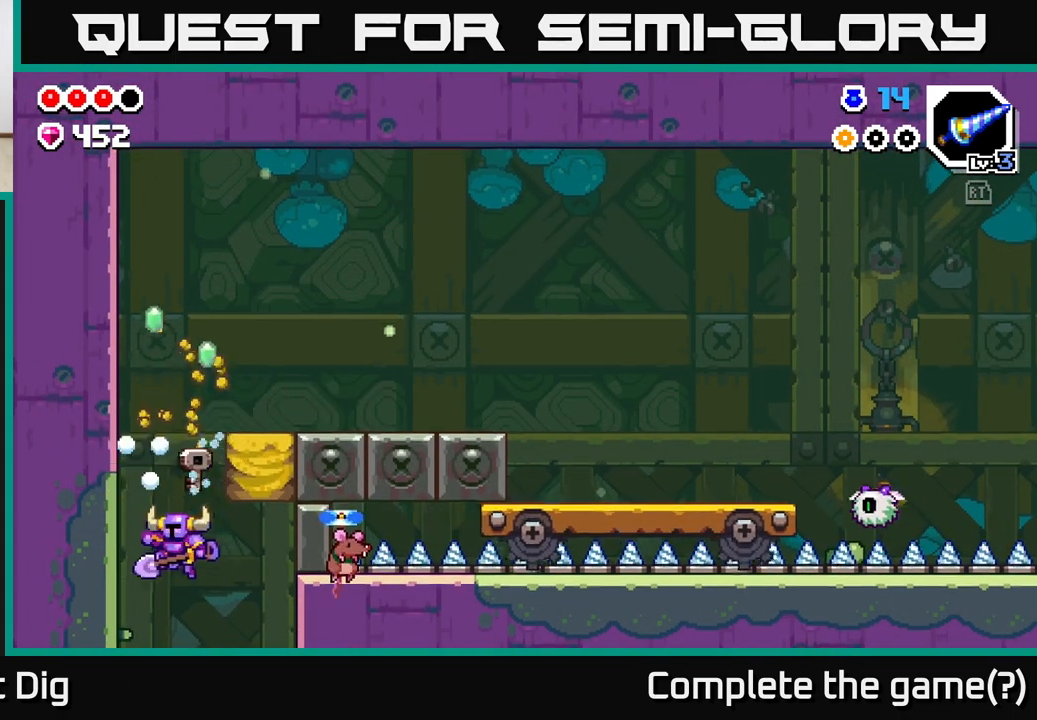
{"buttons": [], "left_stick": "center", "right_stick": "center", "events": [[67, "left_stick", "center"]]}
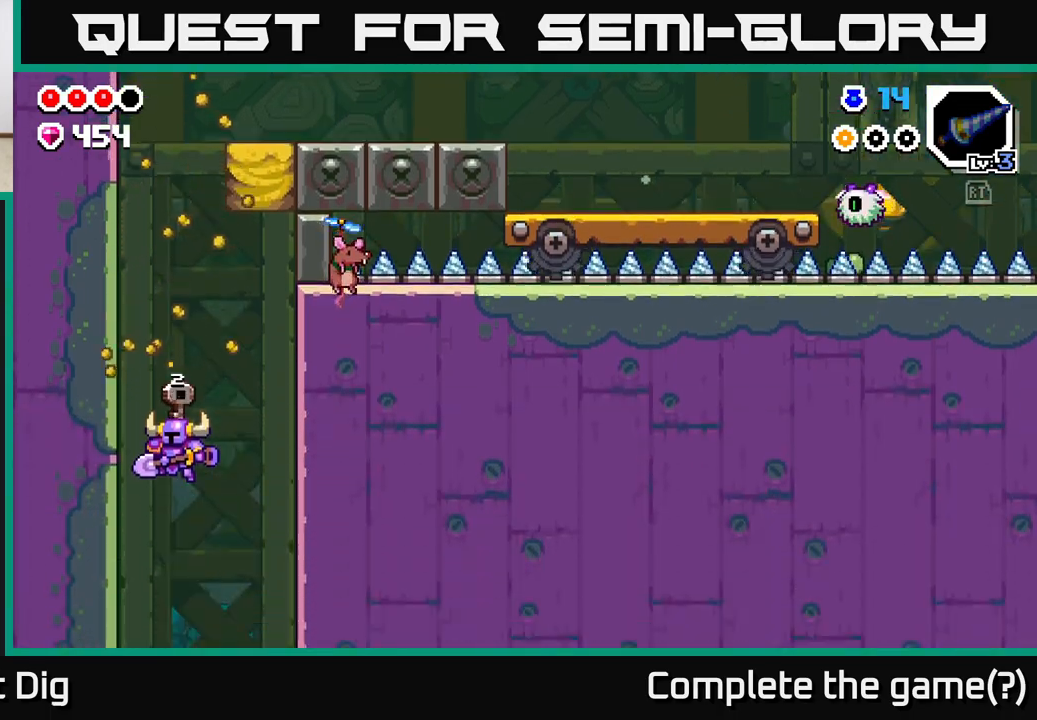
{"buttons": [], "left_stick": "center", "right_stick": "center", "events": []}
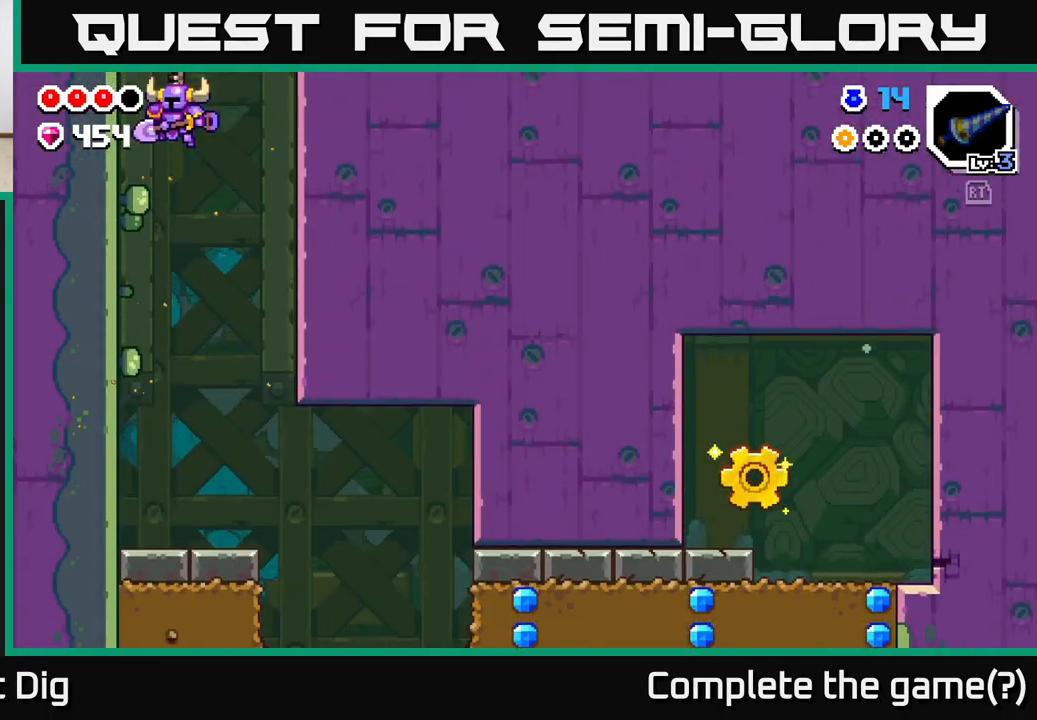
{"buttons": [], "left_stick": "right", "right_stick": "center", "events": [[33, "left_stick", "left"], [200, "left_stick", "center"], [450, "left_stick", "right"]]}
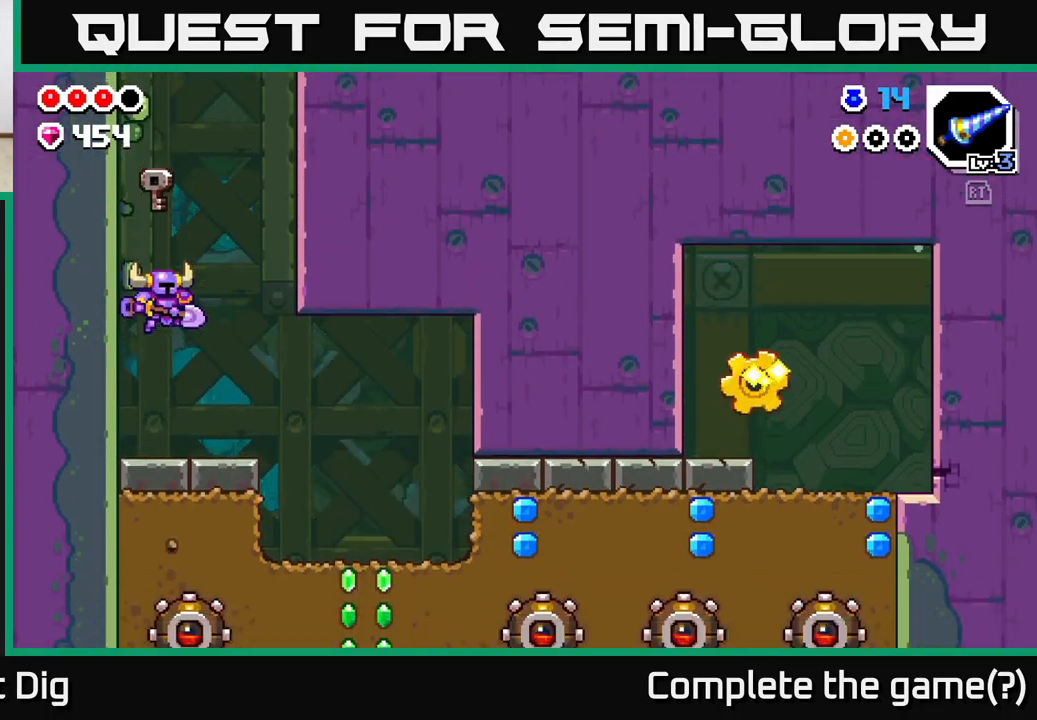
{"buttons": [], "left_stick": "right", "right_stick": "center", "events": []}
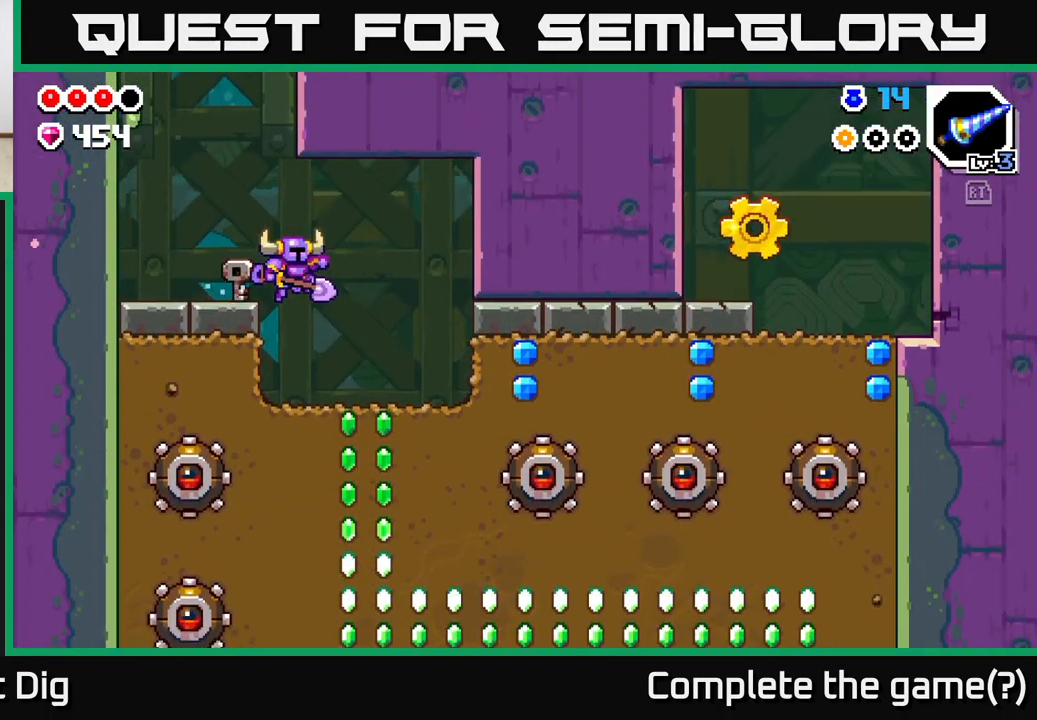
{"buttons": ["X"], "left_stick": "right", "right_stick": "center", "events": [[467, "X", "down"]]}
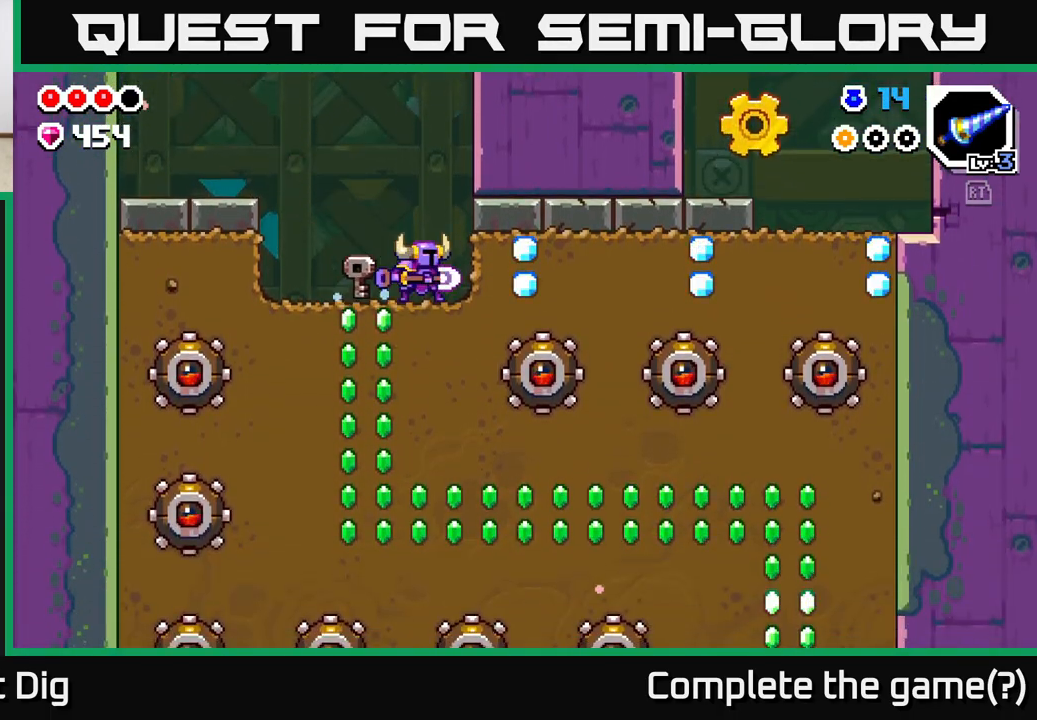
{"buttons": [], "left_stick": "right", "right_stick": "center", "events": [[100, "X", "up"], [200, "X", "down"], [283, "X", "up"], [367, "X", "down"], [467, "X", "up"]]}
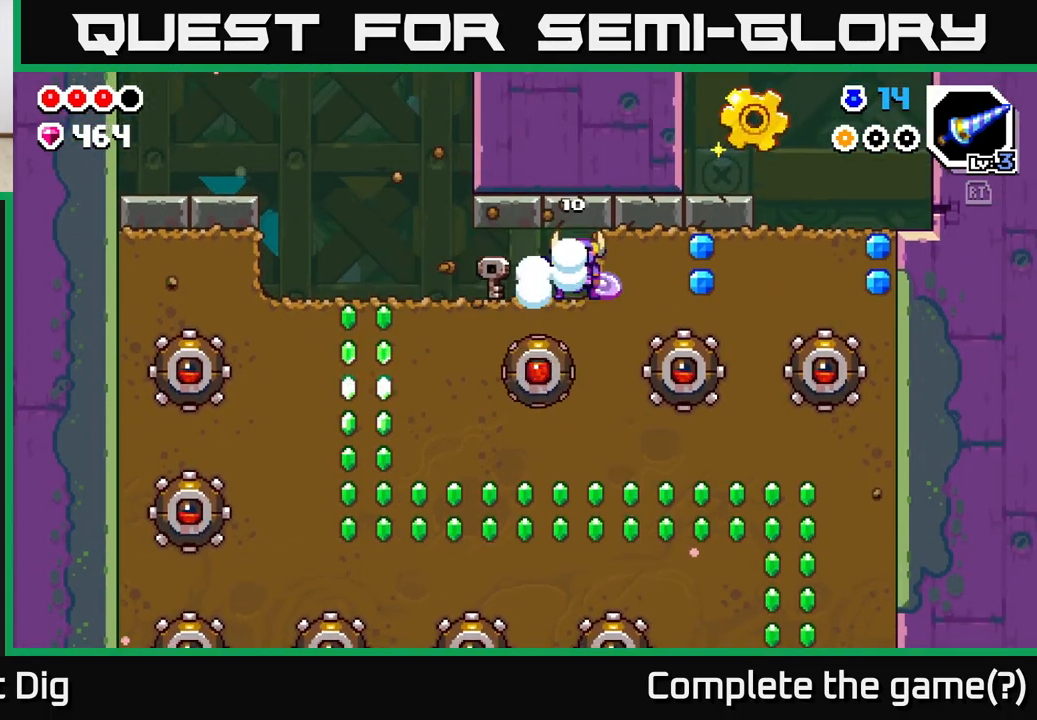
{"buttons": ["X"], "left_stick": "right", "right_stick": "center", "events": [[50, "X", "down"], [150, "X", "up"], [233, "X", "down"], [333, "X", "up"], [417, "X", "down"]]}
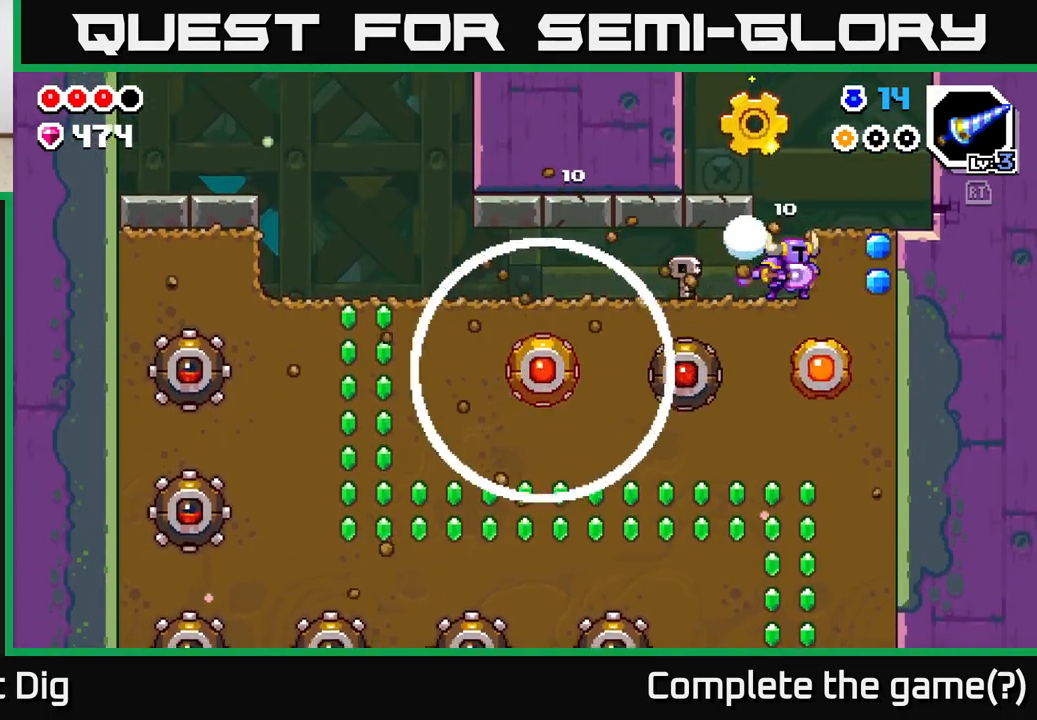
{"buttons": [], "left_stick": "right", "right_stick": "center", "events": [[17, "X", "up"], [83, "X", "down"], [200, "X", "up"], [300, "A", "down"], [467, "A", "up"]]}
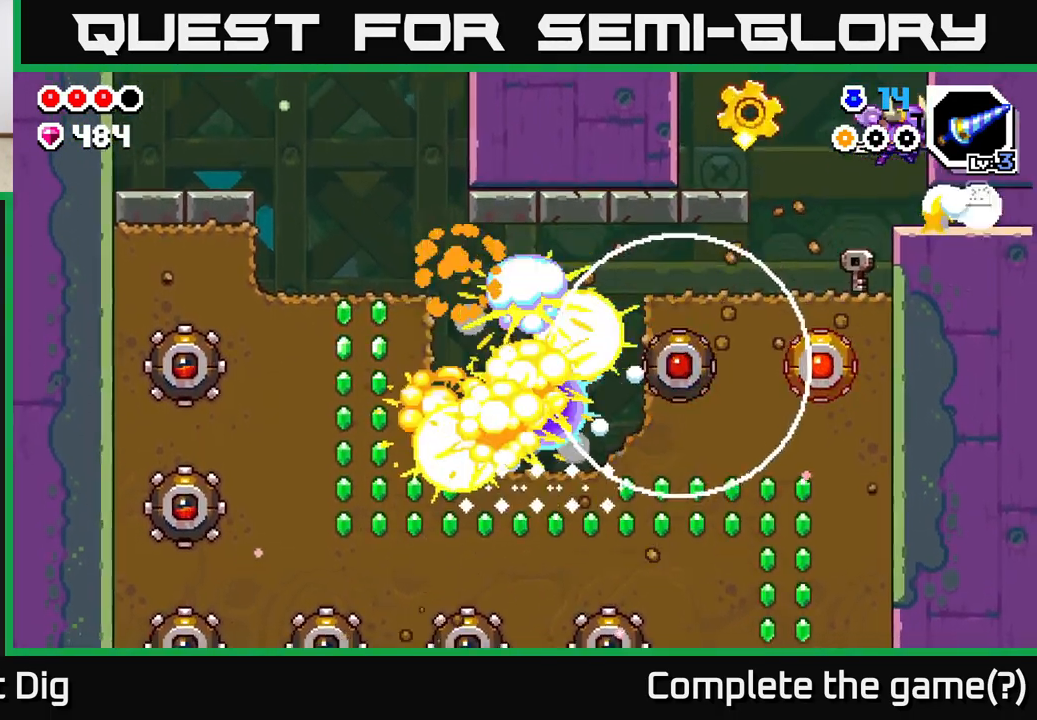
{"buttons": [], "left_stick": "center", "right_stick": "center", "events": [[317, "left_stick", "center"]]}
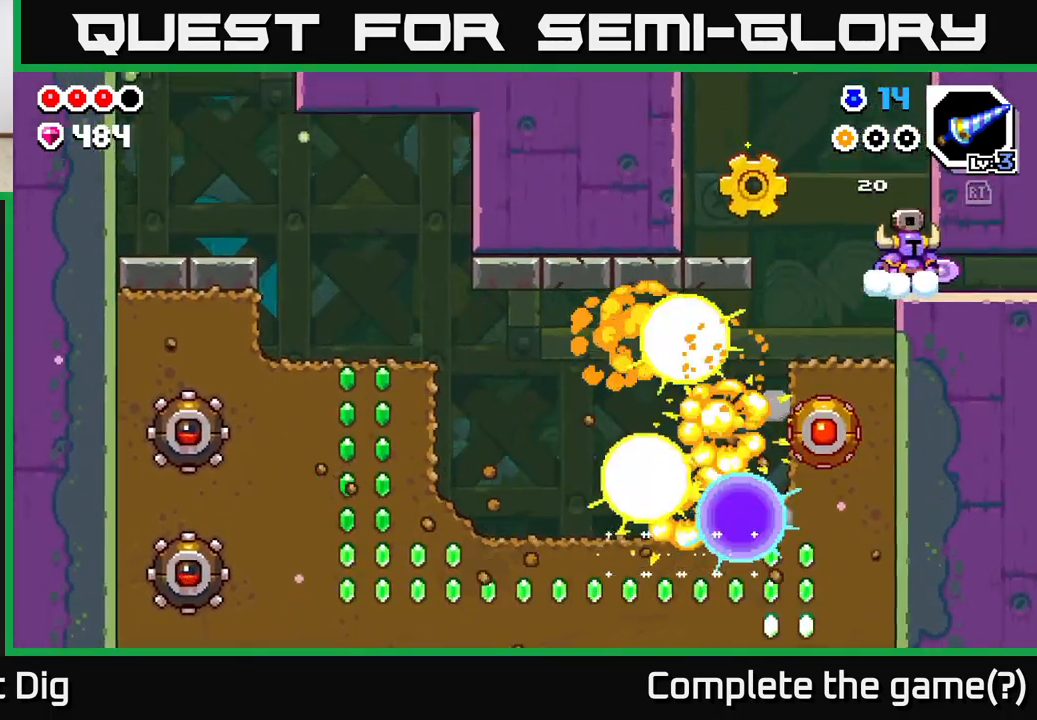
{"buttons": ["A"], "left_stick": "left", "right_stick": "center", "events": [[217, "left_stick", "left"], [267, "A", "down"]]}
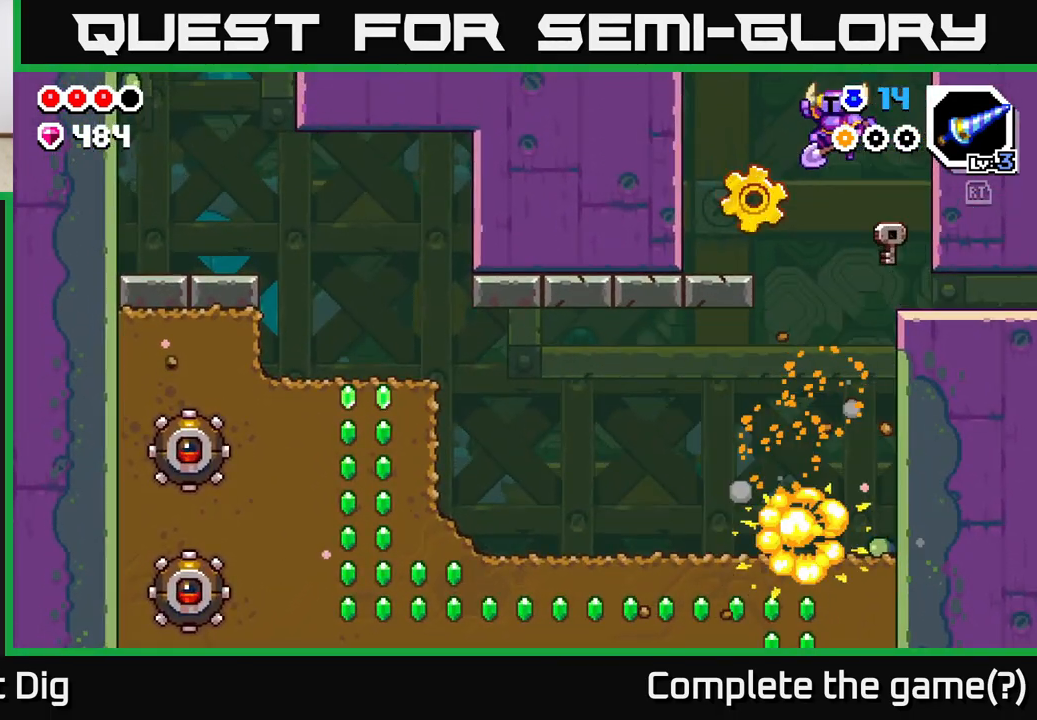
{"buttons": [], "left_stick": "center", "right_stick": "center", "events": [[67, "A", "up"], [450, "left_stick", "center"]]}
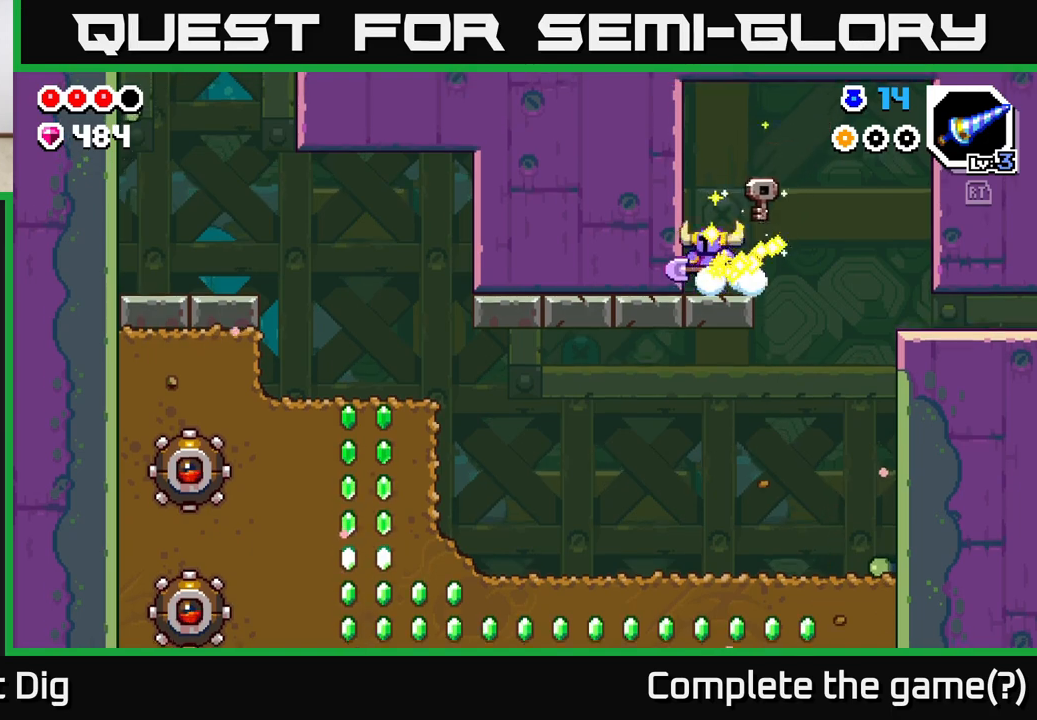
{"buttons": [], "left_stick": "center", "right_stick": "center", "events": [[300, "left_stick", "right"], [450, "left_stick", "center"]]}
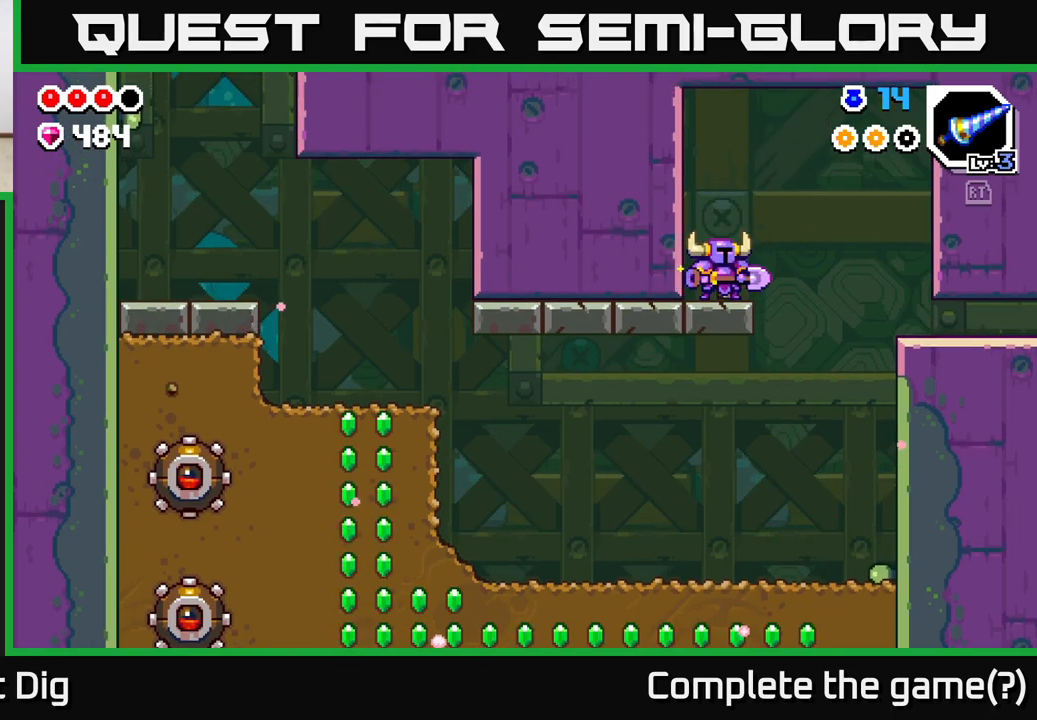
{"buttons": [], "left_stick": "center", "right_stick": "center", "events": []}
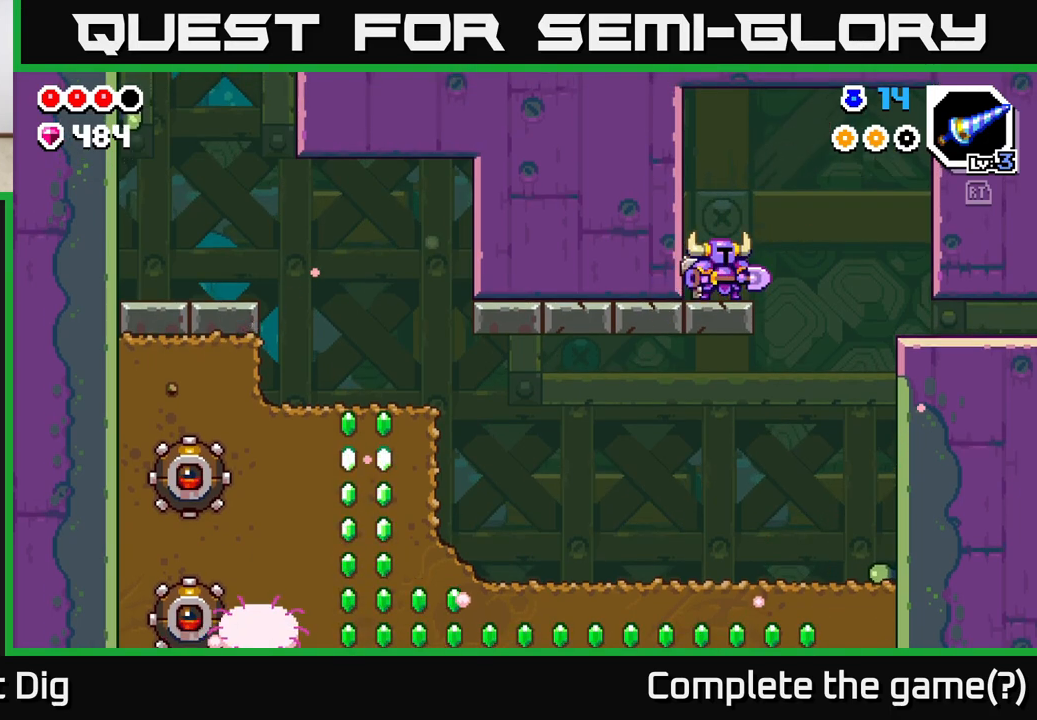
{"buttons": [], "left_stick": "center", "right_stick": "center", "events": []}
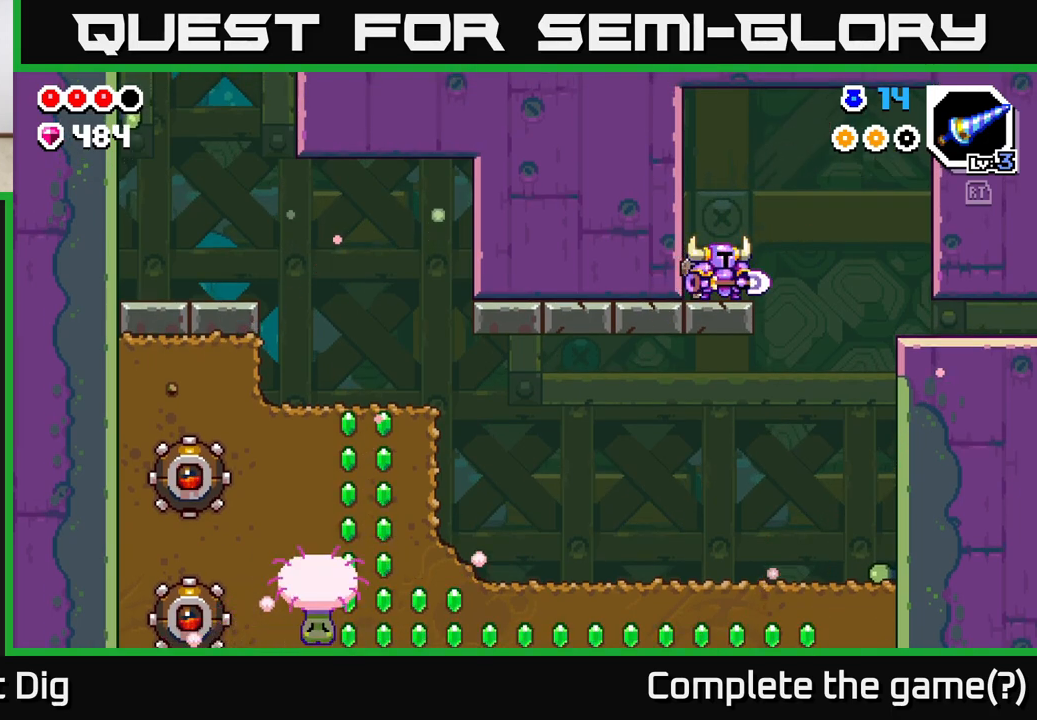
{"buttons": [], "left_stick": "center", "right_stick": "center", "events": [[183, "left_stick", "left"], [400, "left_stick", "center"]]}
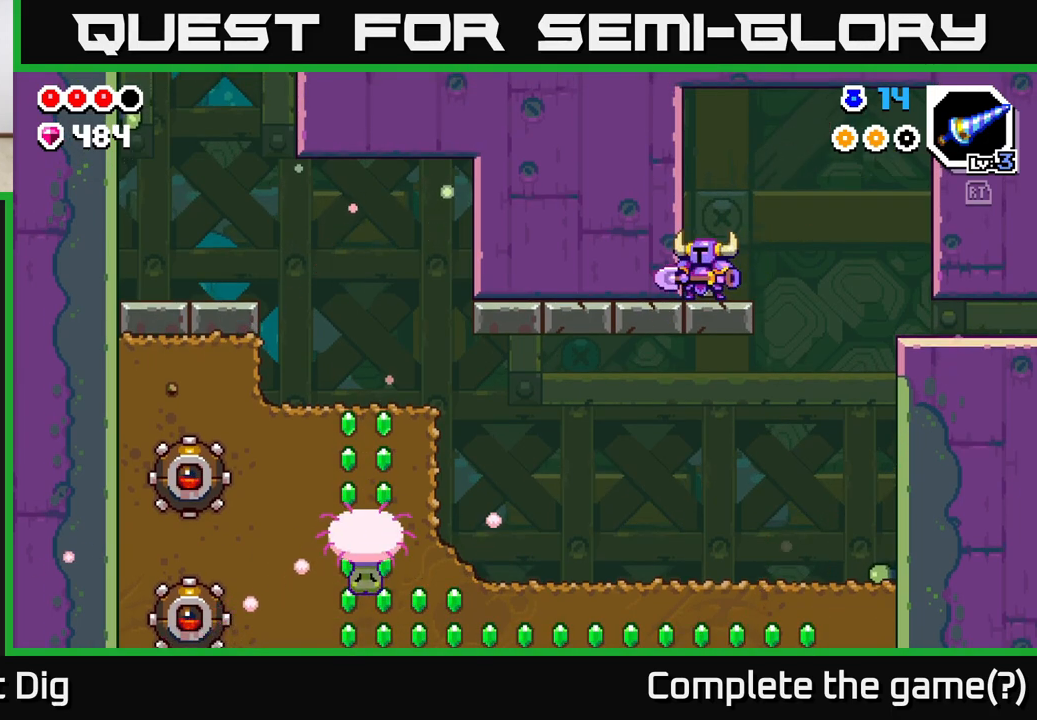
{"buttons": [], "left_stick": "center", "right_stick": "center", "events": []}
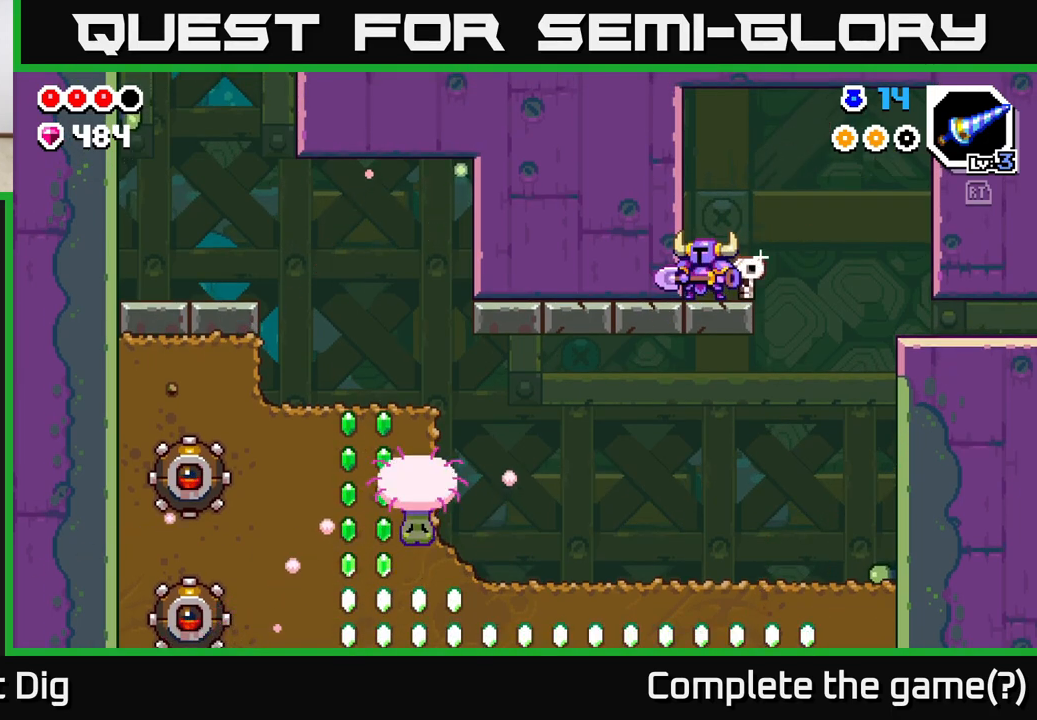
{"buttons": [], "left_stick": "center", "right_stick": "center", "events": [[300, "left_stick", "right"], [383, "left_stick", "center"]]}
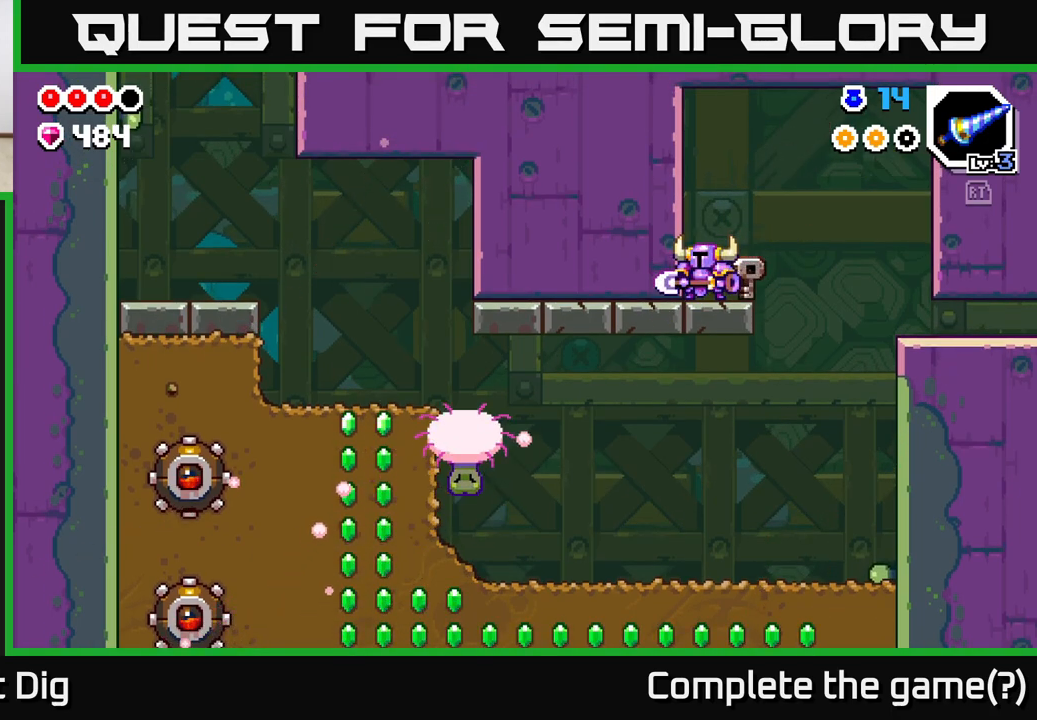
{"buttons": [], "left_stick": "center", "right_stick": "center", "events": []}
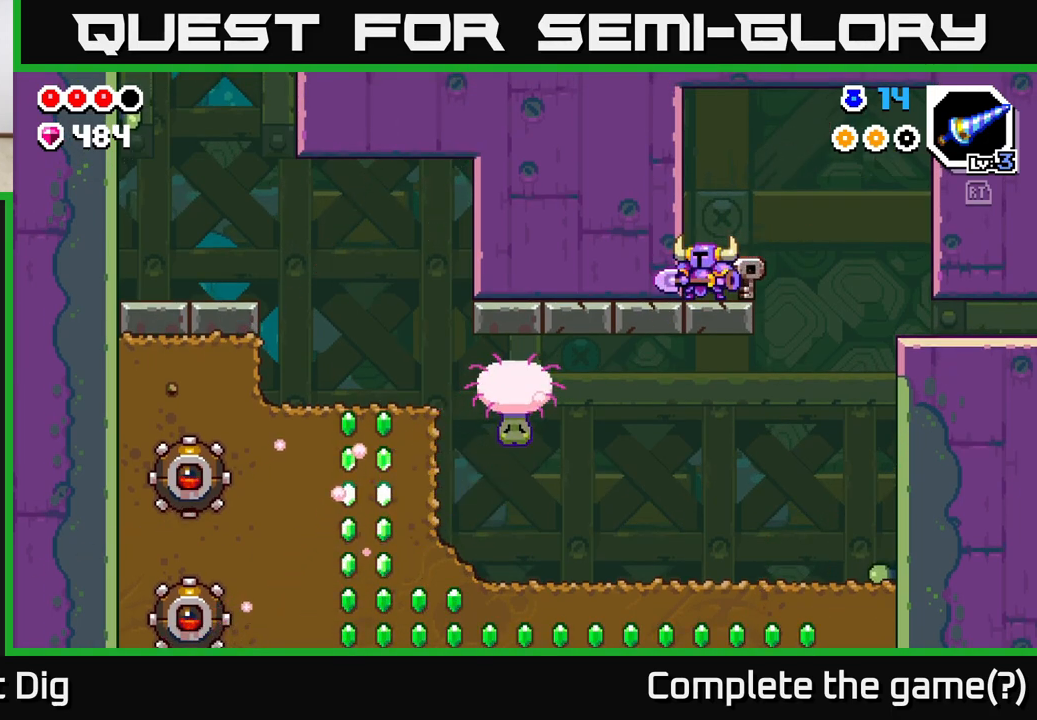
{"buttons": [], "left_stick": "center", "right_stick": "center", "events": []}
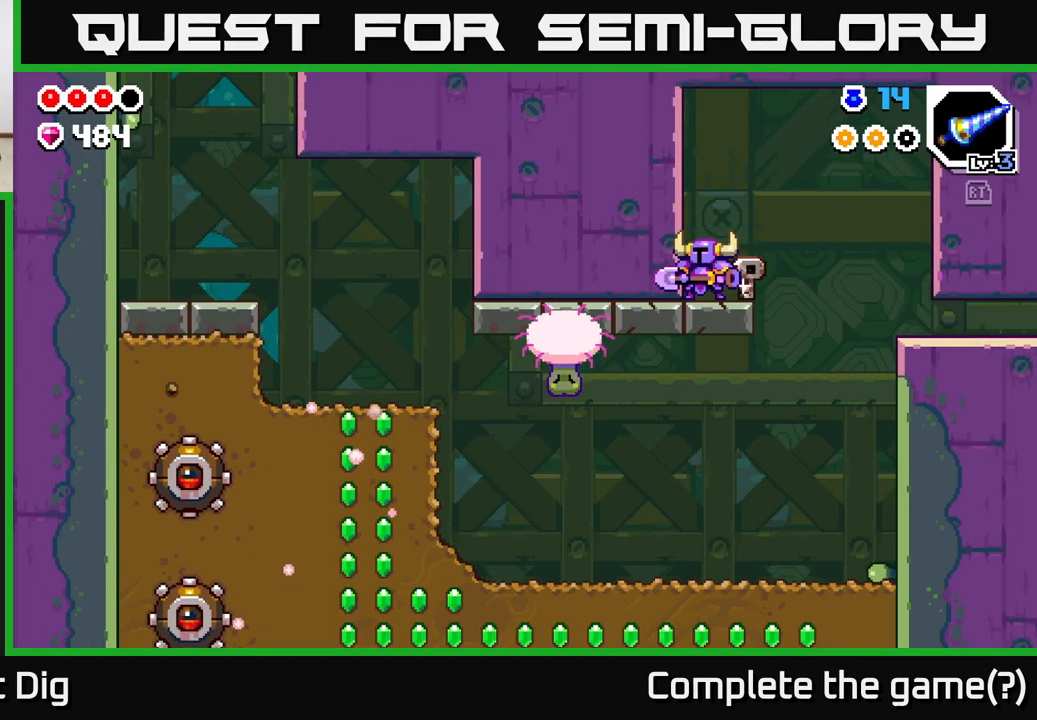
{"buttons": [], "left_stick": "center", "right_stick": "center", "events": []}
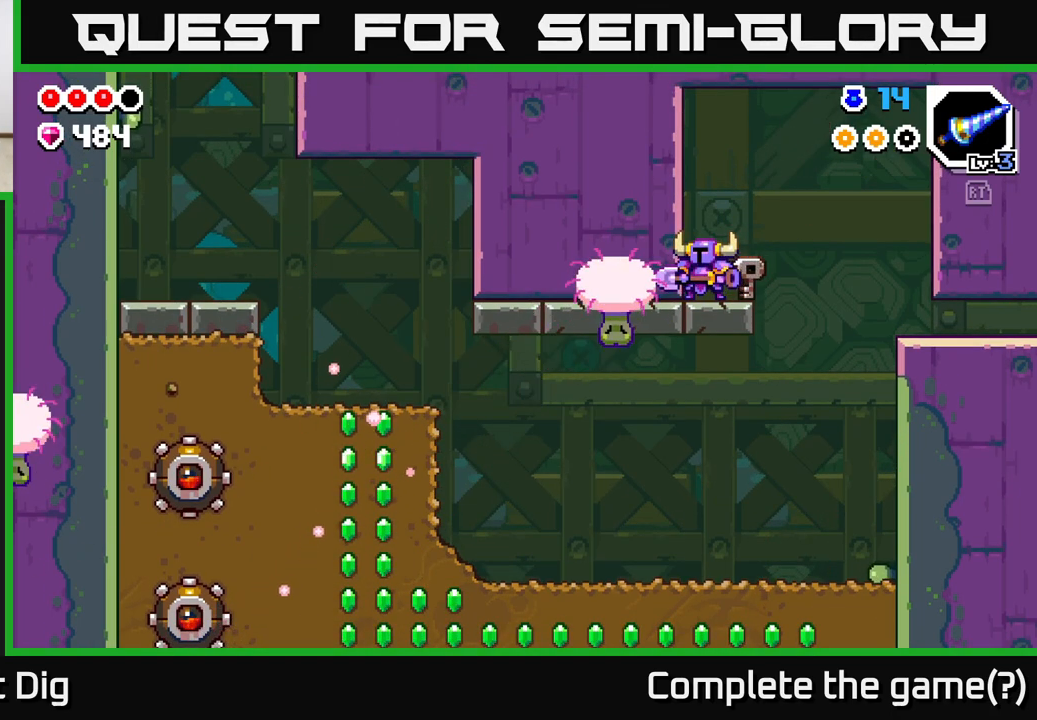
{"buttons": [], "left_stick": "center", "right_stick": "center", "events": []}
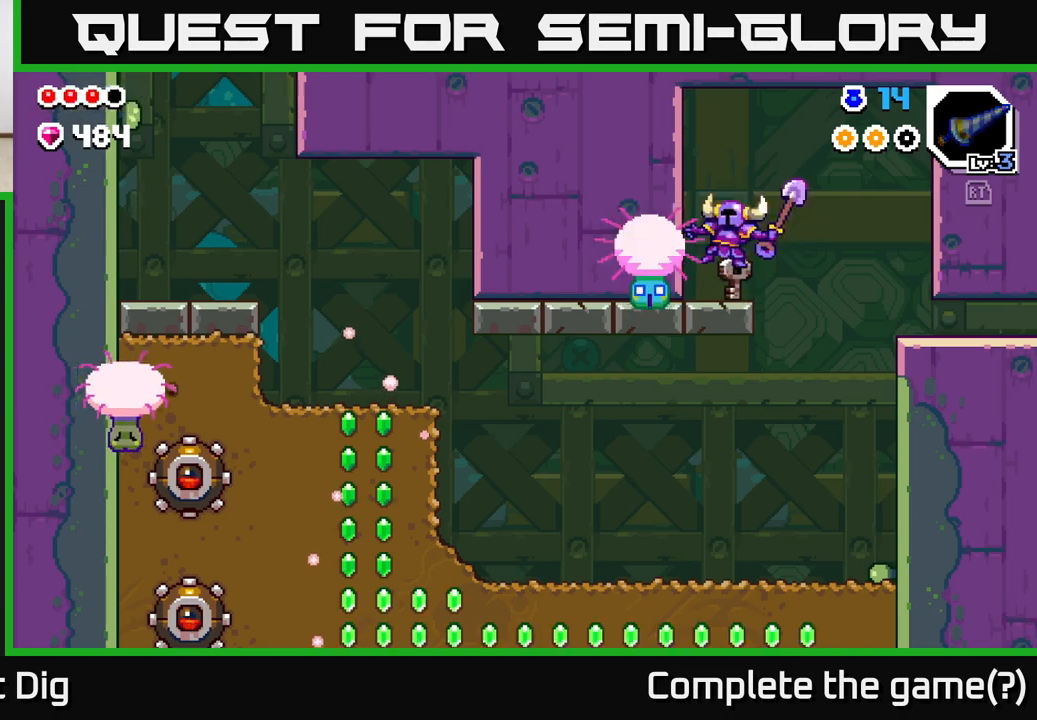
{"buttons": [], "left_stick": "center", "right_stick": "center", "events": []}
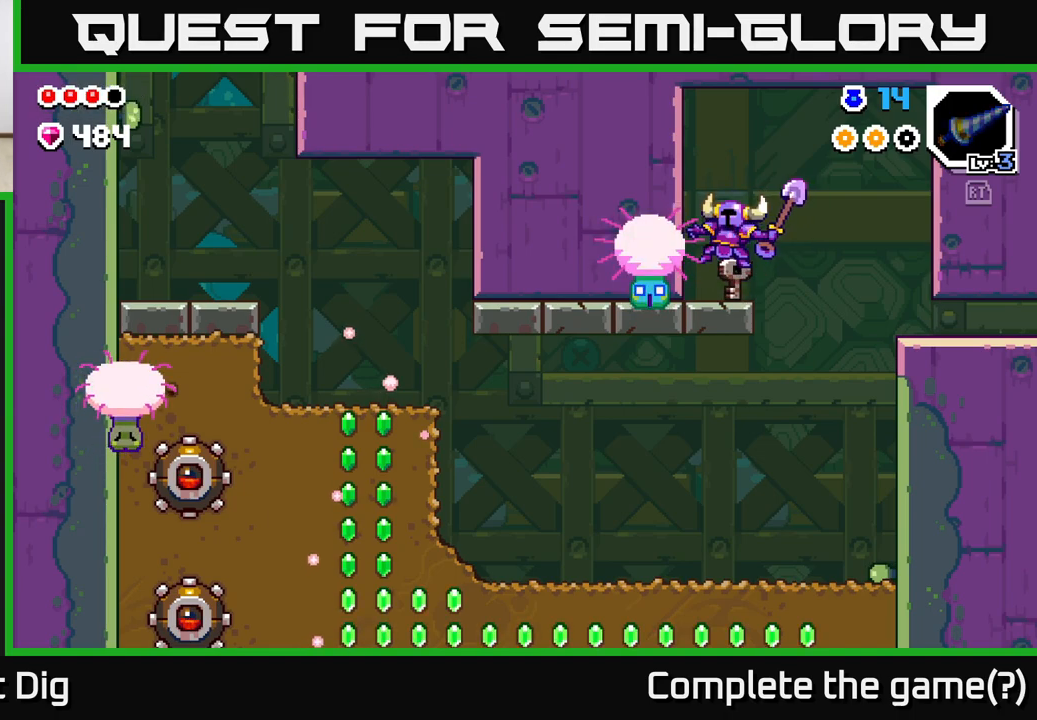
{"buttons": [], "left_stick": "left", "right_stick": "center", "events": [[283, "left_stick", "left"]]}
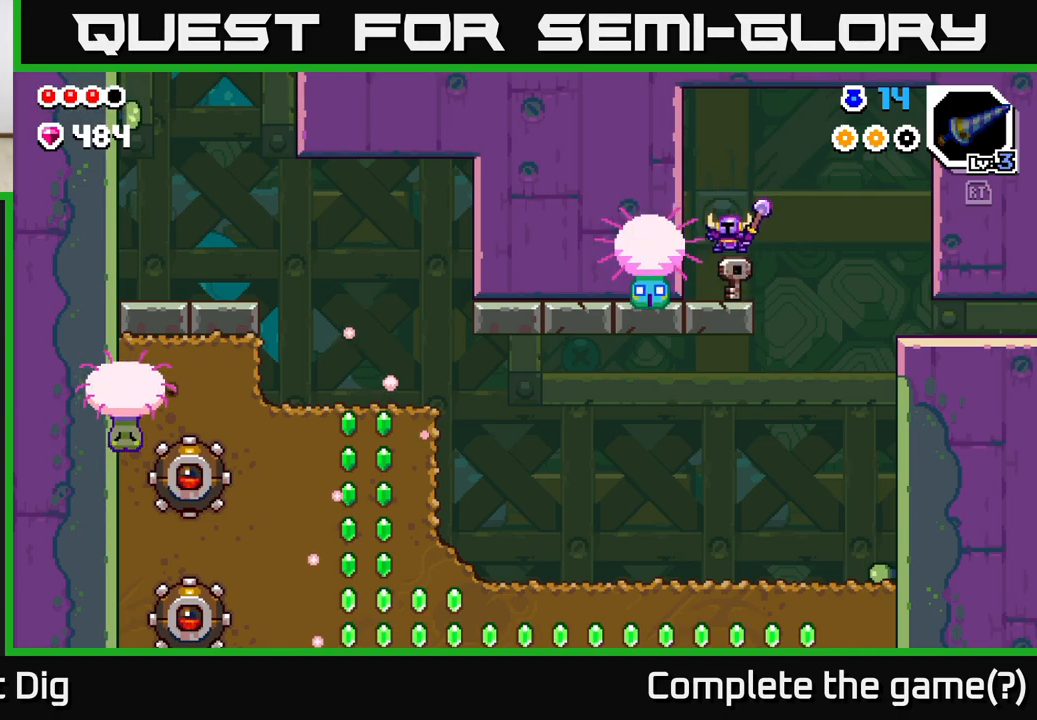
{"buttons": [], "left_stick": "right", "right_stick": "center", "events": [[283, "left_stick", "center"], [400, "left_stick", "right"]]}
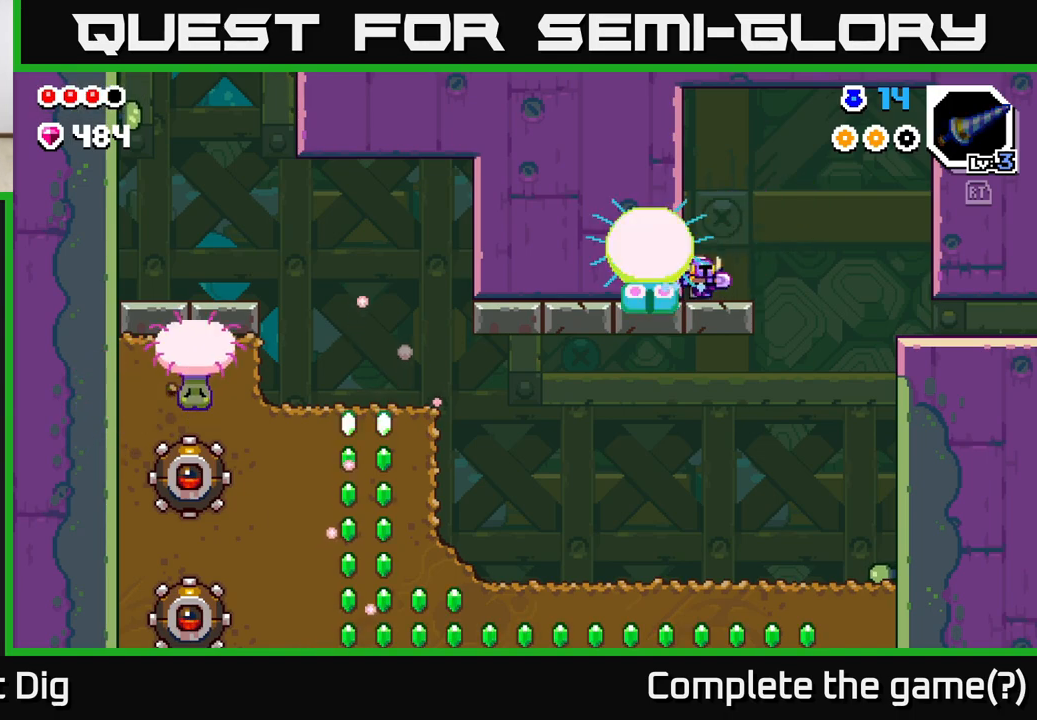
{"buttons": ["A"], "left_stick": "right", "right_stick": "center", "events": [[117, "A", "down"]]}
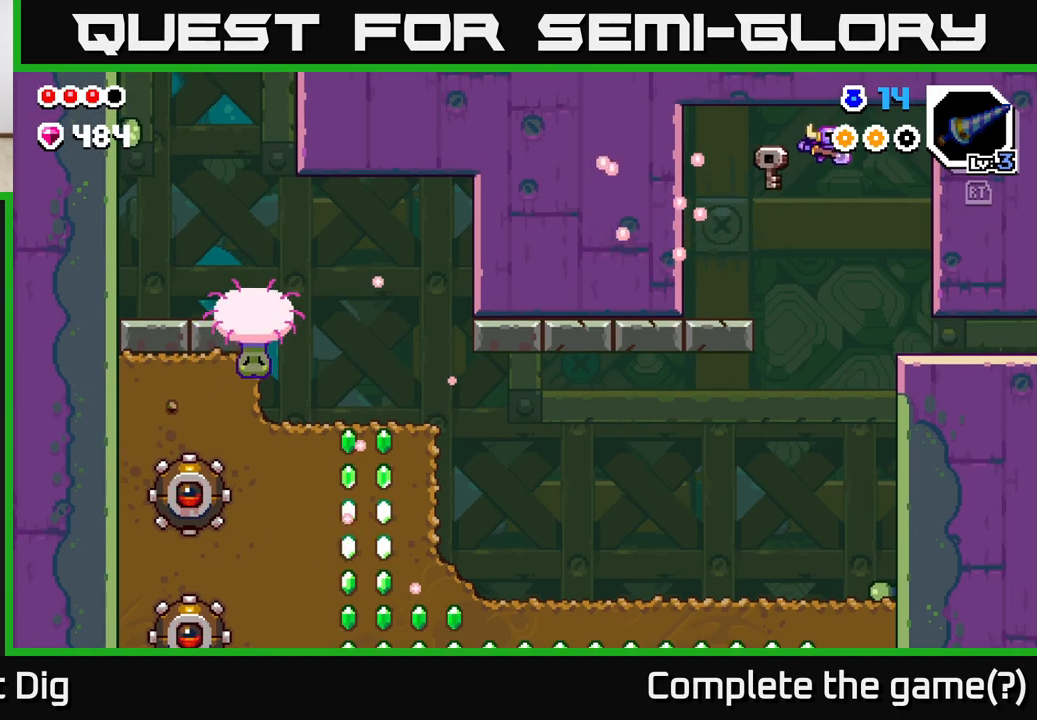
{"buttons": [], "left_stick": "right", "right_stick": "center", "events": [[233, "A", "up"]]}
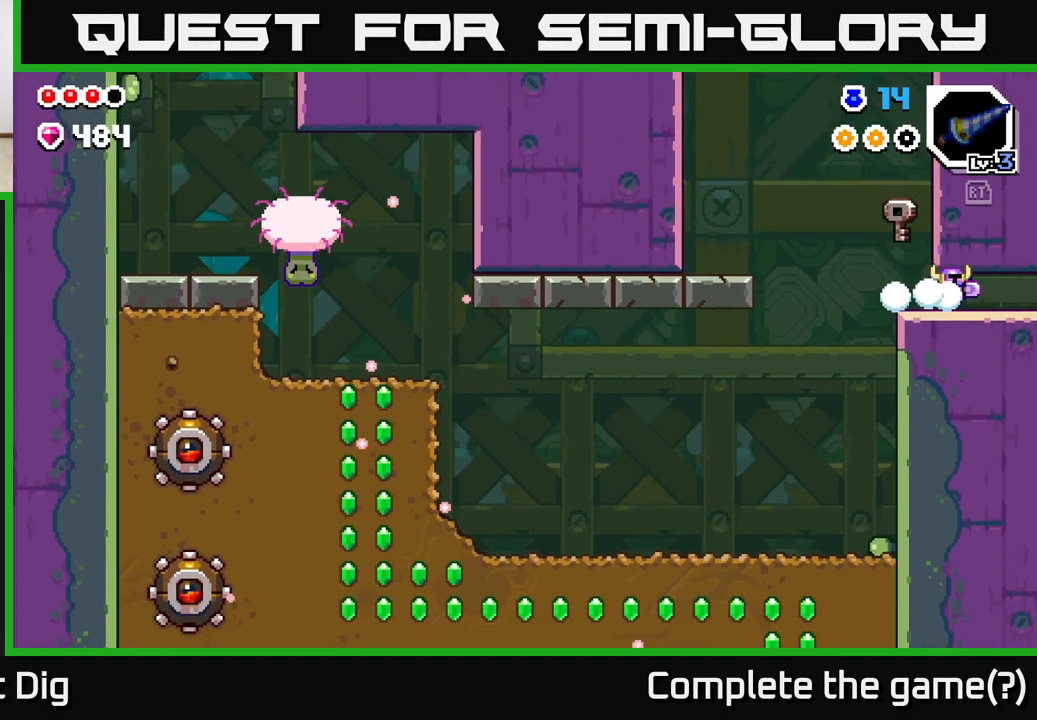
{"buttons": [], "left_stick": "right", "right_stick": "center", "events": []}